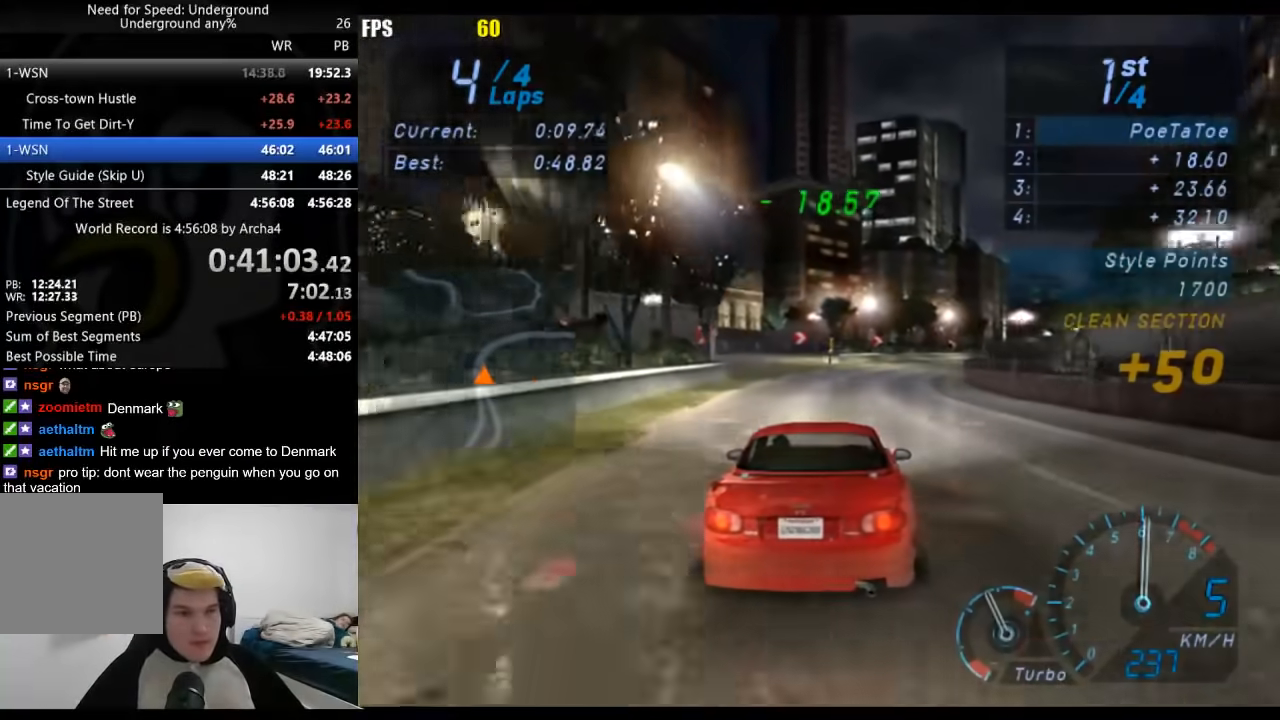
Gameplay with a controller (Xbox layout); each line is a JSON object with the inputs held at the frame after it. "events" lists button and stick changes between this image and that frame as [ms after this image, input, new state], when the widget could be followed in between.
{"buttons": ["R2"], "left_stick": "right", "right_stick": "center", "events": []}
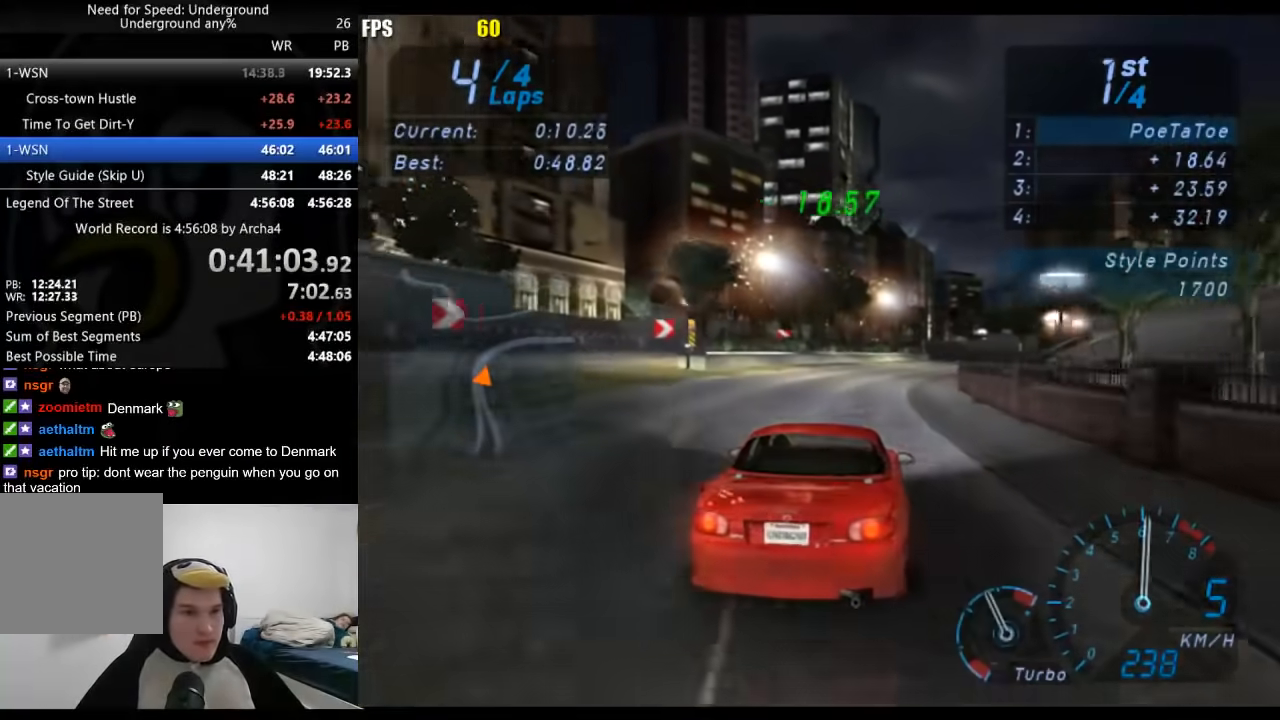
{"buttons": ["R2"], "left_stick": "right", "right_stick": "center", "events": []}
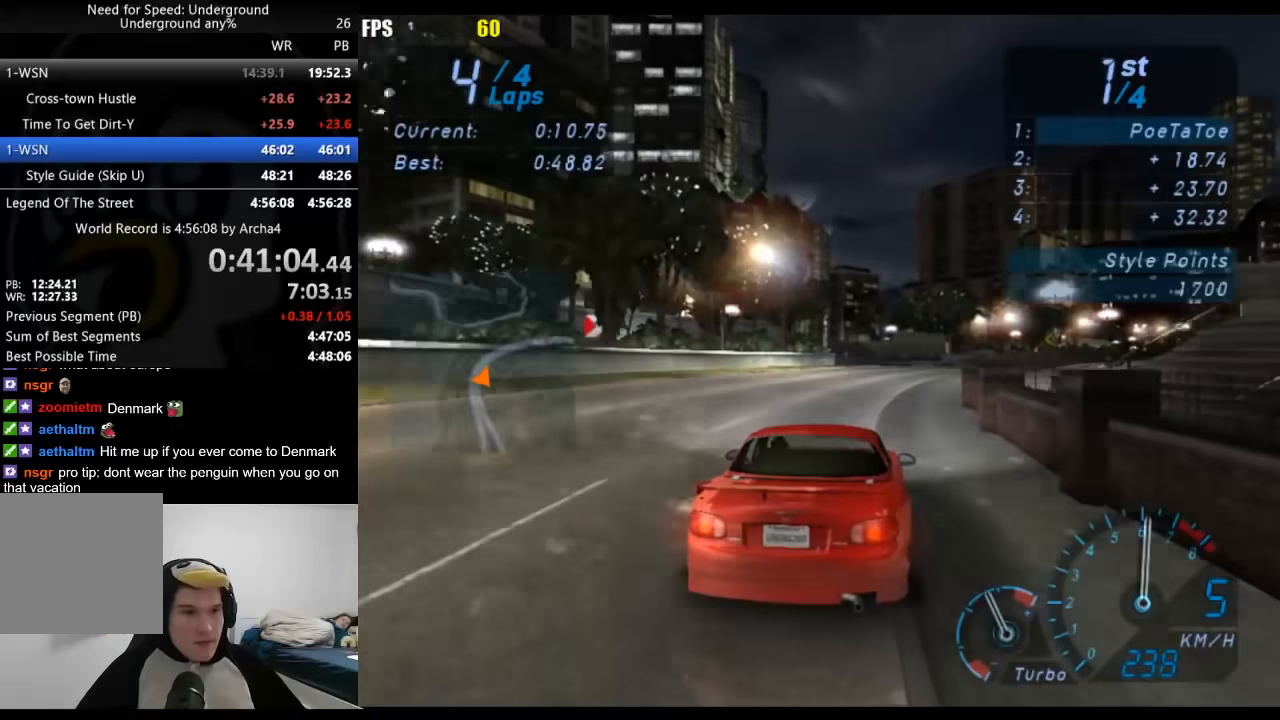
{"buttons": ["R2"], "left_stick": "right", "right_stick": "center", "events": []}
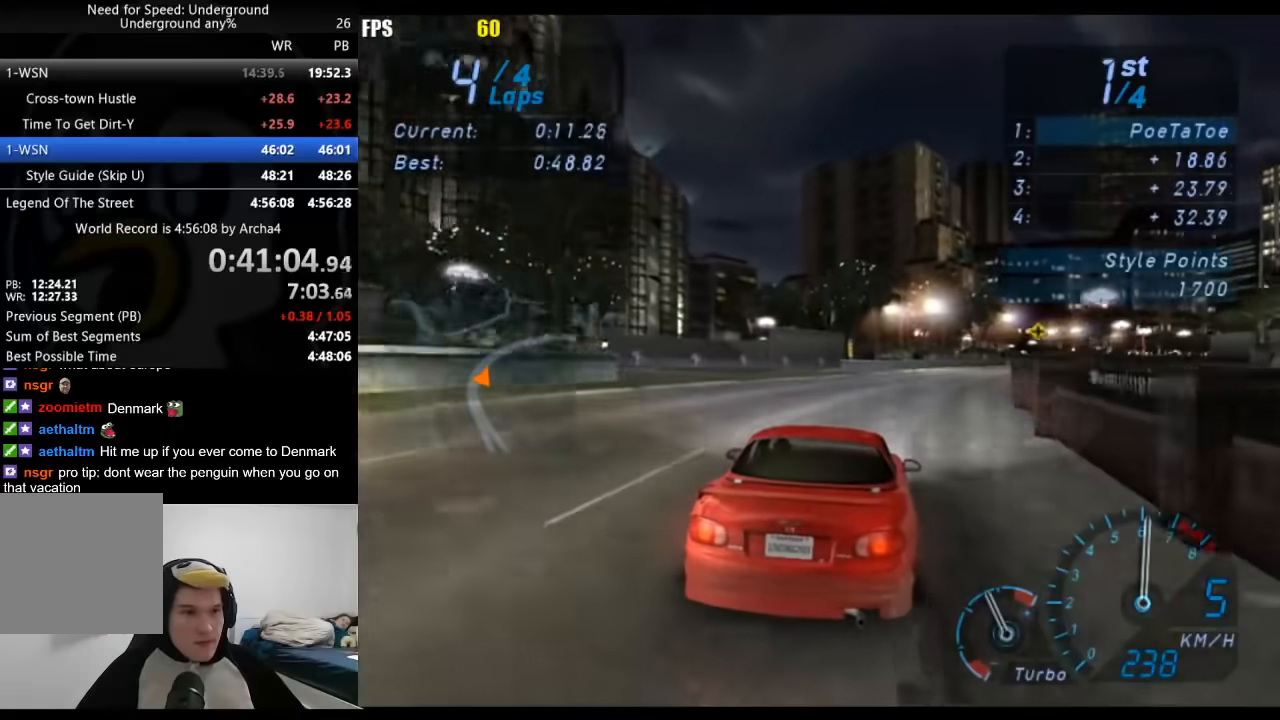
{"buttons": ["R2"], "left_stick": "right", "right_stick": "center", "events": []}
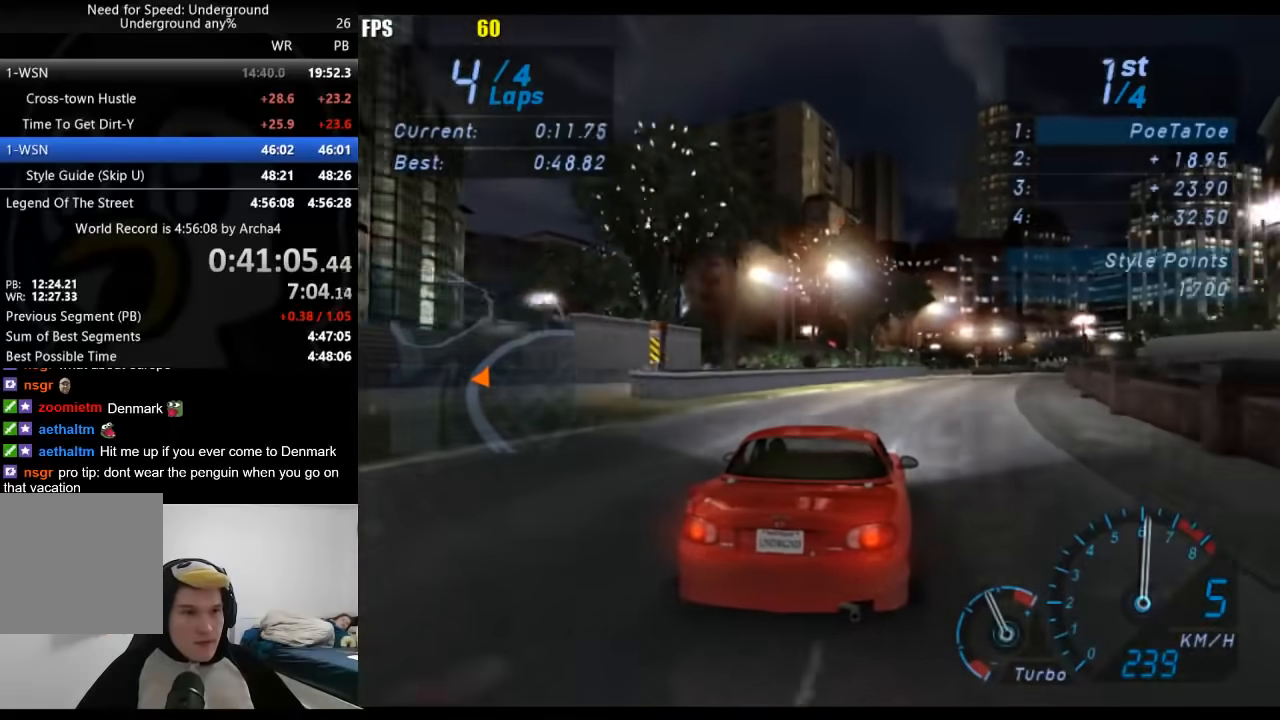
{"buttons": ["R2"], "left_stick": "right", "right_stick": "center", "events": []}
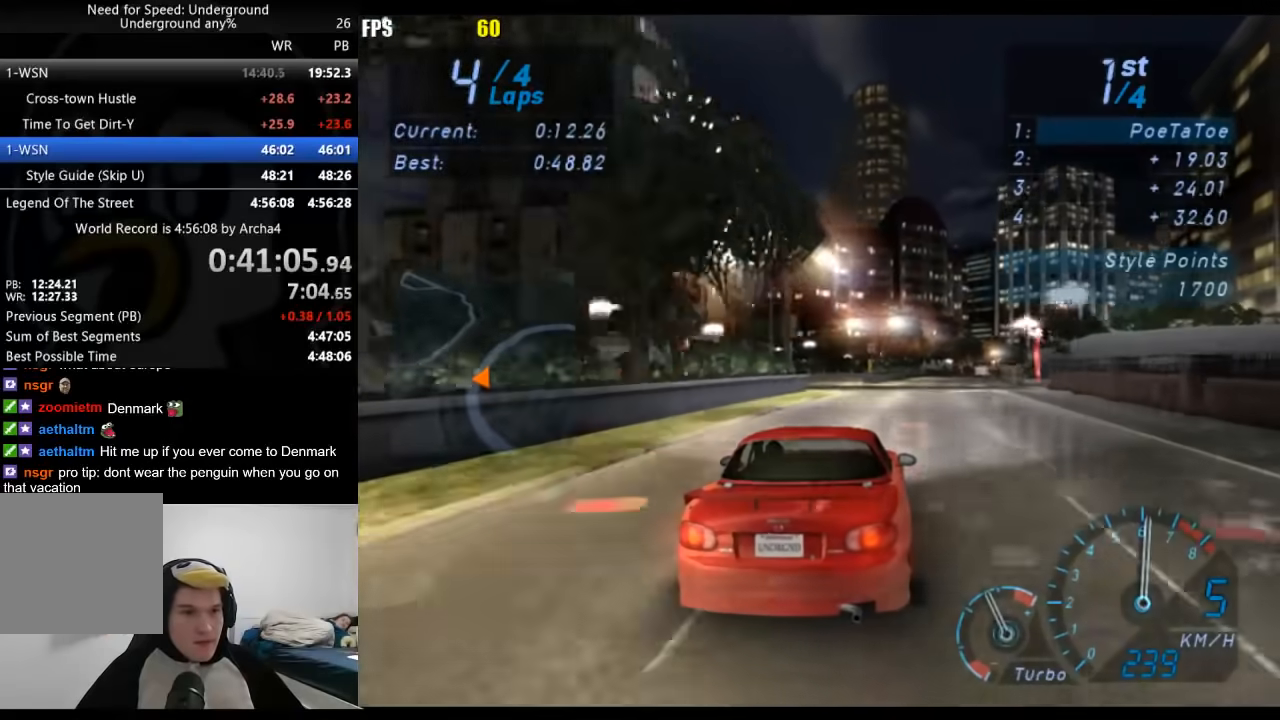
{"buttons": ["R2"], "left_stick": "center", "right_stick": "center", "events": [[117, "left_stick", "center"]]}
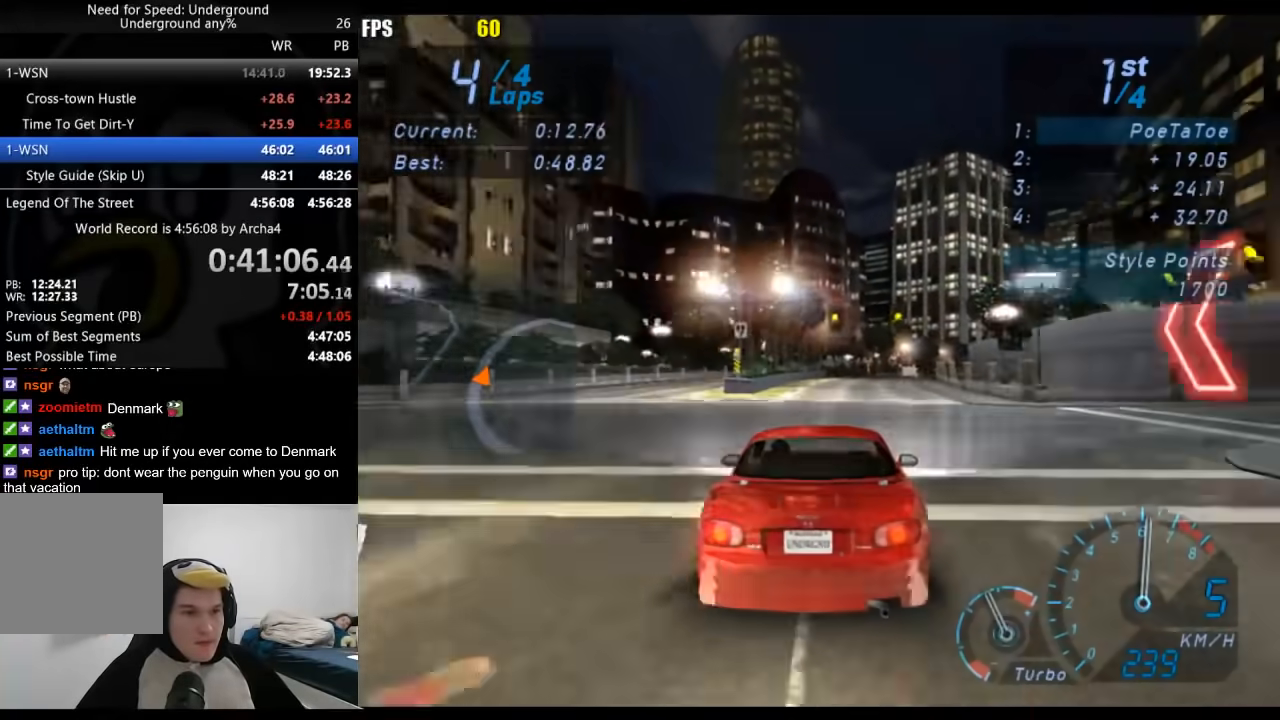
{"buttons": ["R2"], "left_stick": "center", "right_stick": "center", "events": [[367, "left_stick", "right"], [500, "left_stick", "center"]]}
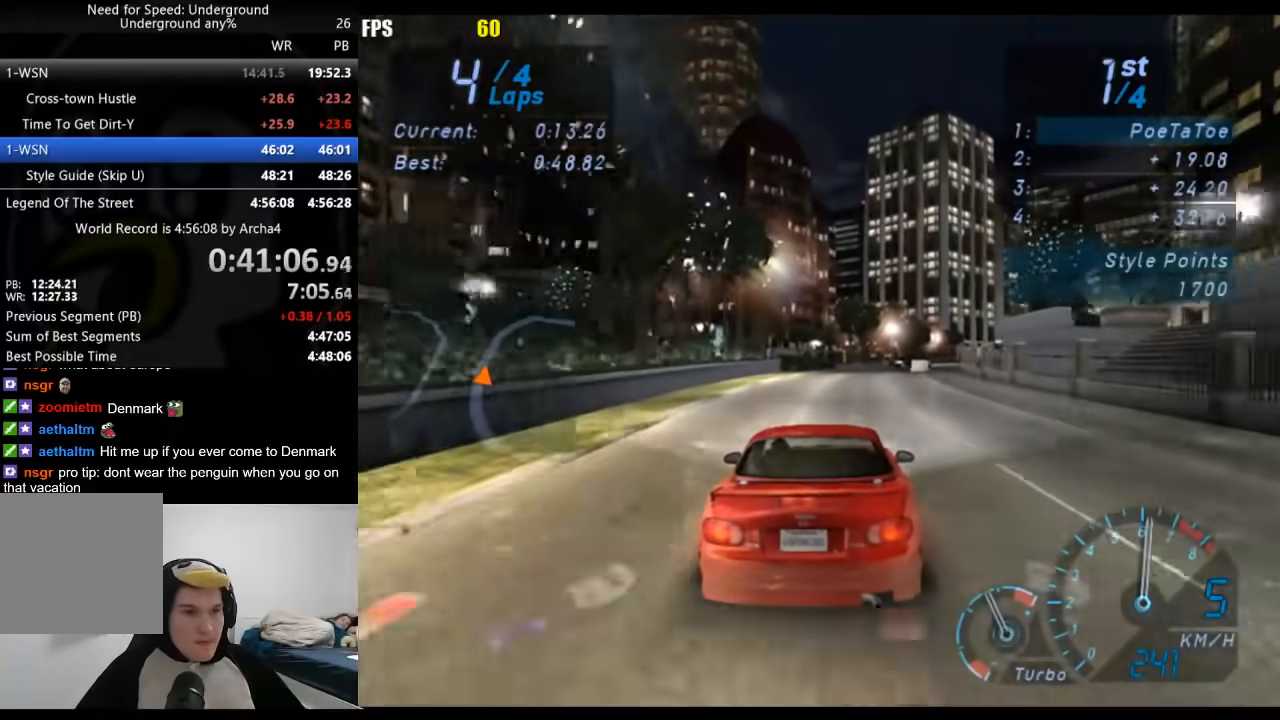
{"buttons": ["R2"], "left_stick": "center", "right_stick": "center", "events": [[117, "left_stick", "right"], [250, "left_stick", "center"], [417, "left_stick", "right"], [500, "left_stick", "center"]]}
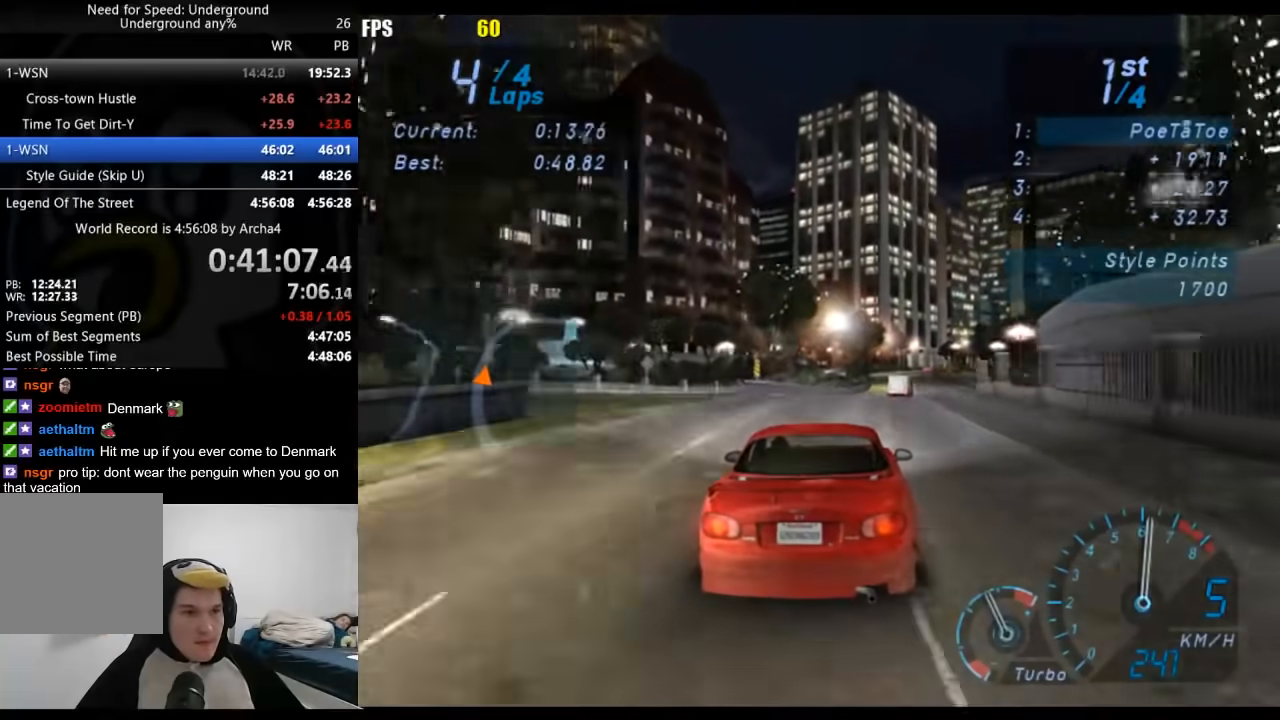
{"buttons": ["R2"], "left_stick": "right", "right_stick": "center", "events": [[400, "left_stick", "right"]]}
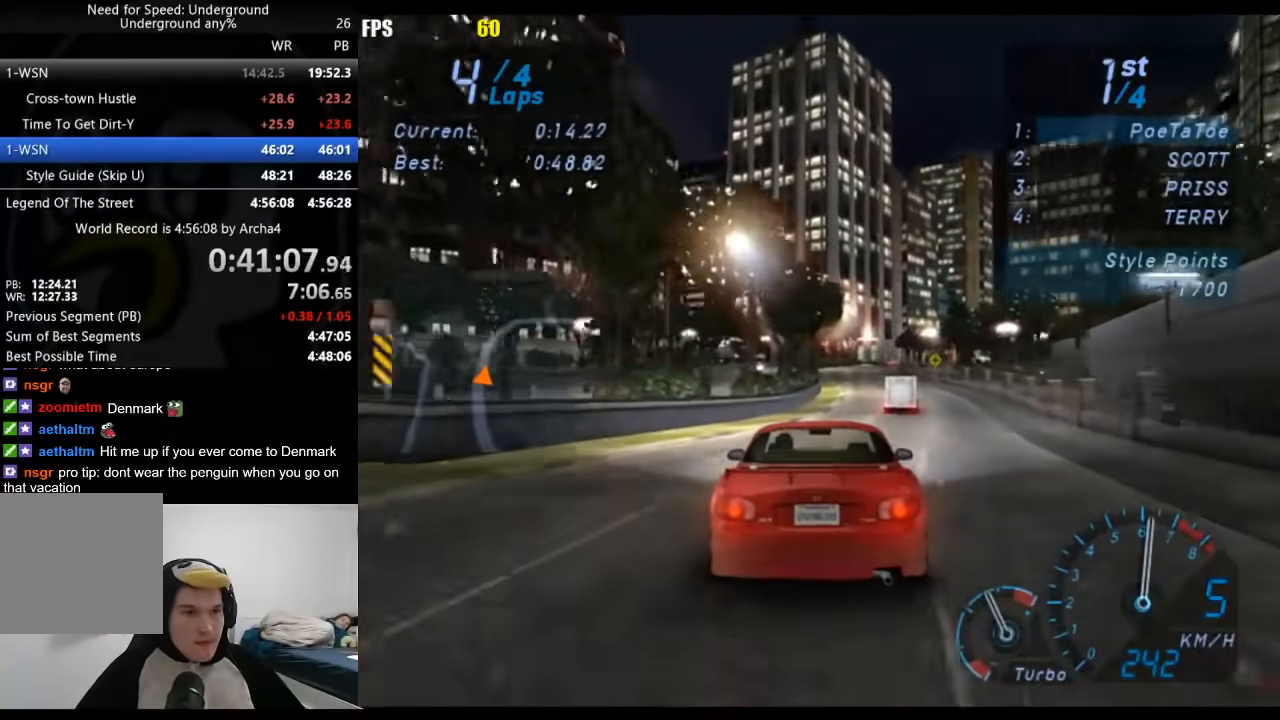
{"buttons": ["R2"], "left_stick": "center", "right_stick": "center", "events": [[17, "left_stick", "center"]]}
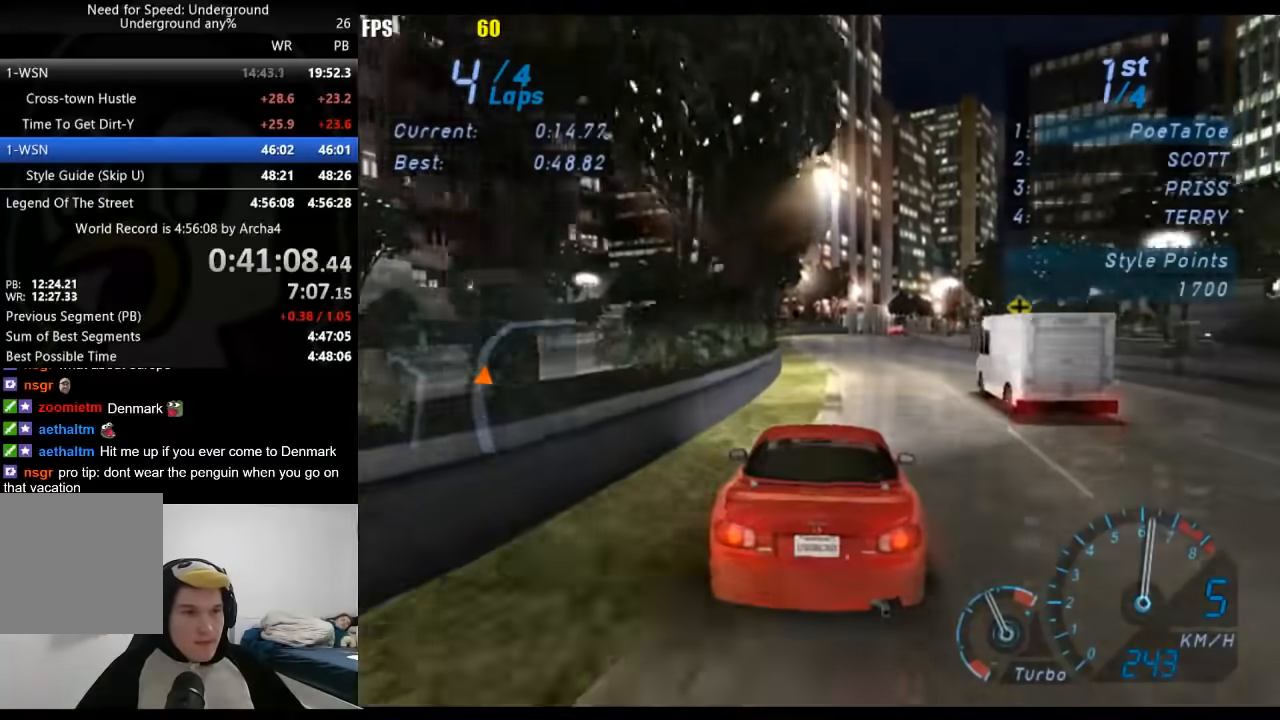
{"buttons": ["R2"], "left_stick": "center", "right_stick": "center", "events": [[300, "left_stick", "right"], [483, "left_stick", "center"]]}
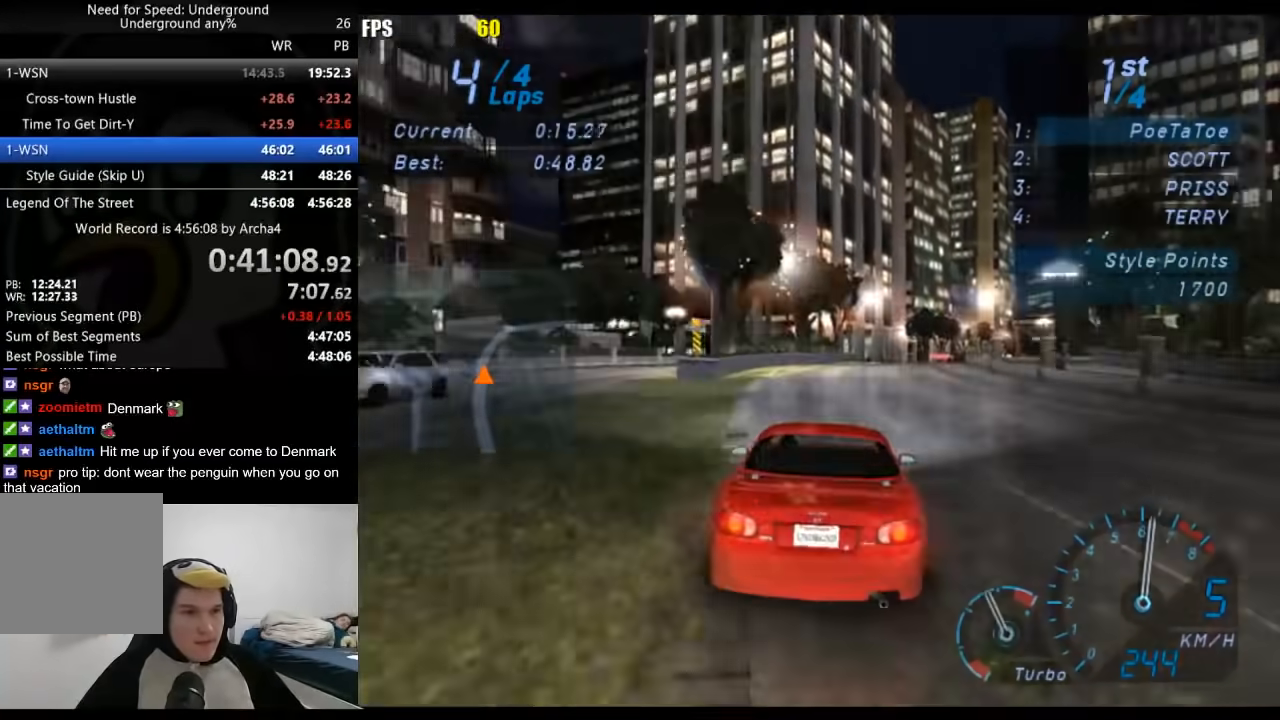
{"buttons": ["R2"], "left_stick": "center", "right_stick": "center", "events": [[50, "left_stick", "right"], [183, "left_stick", "center"], [333, "left_stick", "right"], [483, "left_stick", "center"]]}
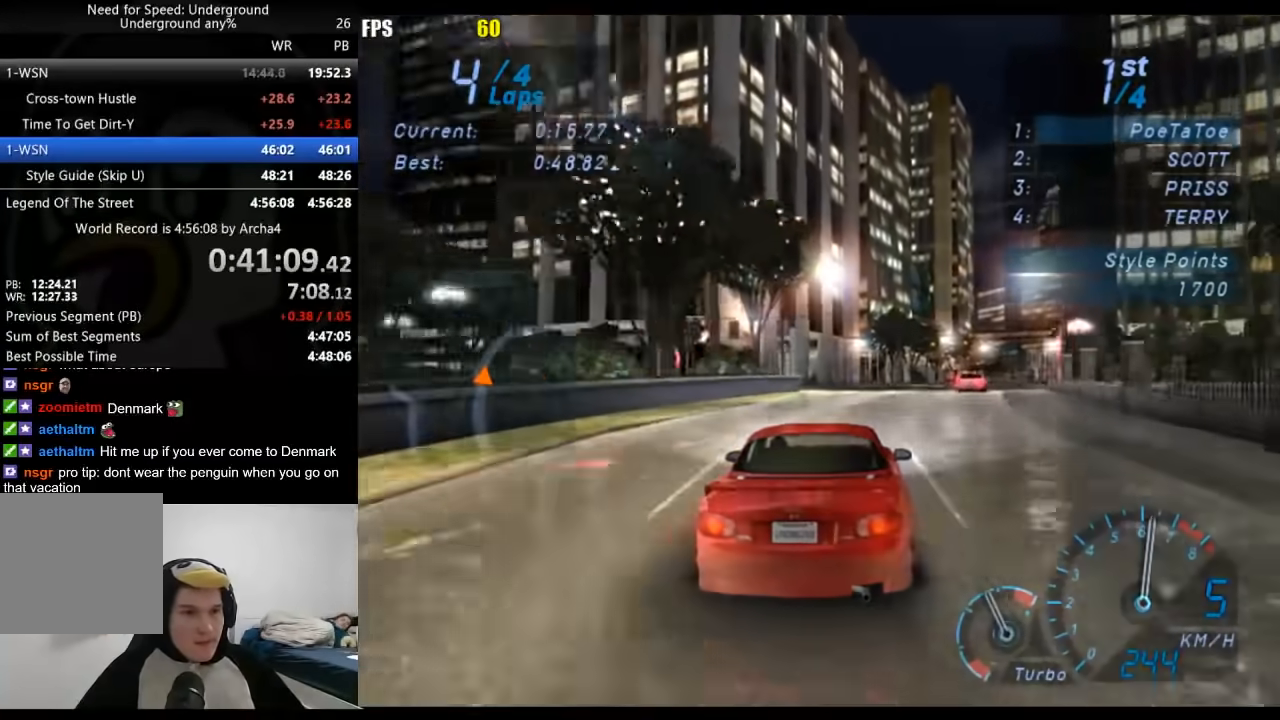
{"buttons": ["R2"], "left_stick": "right", "right_stick": "center", "events": [[117, "left_stick", "right"], [267, "left_stick", "center"], [417, "left_stick", "right"]]}
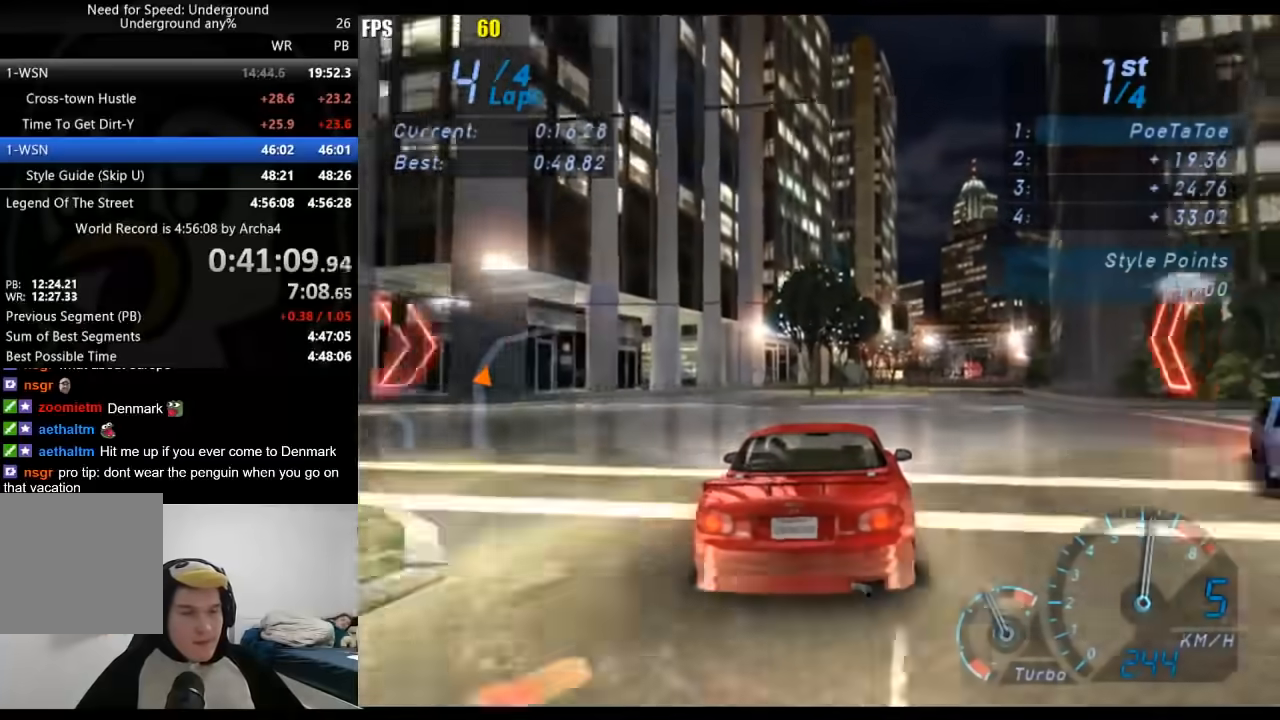
{"buttons": ["R2"], "left_stick": "right", "right_stick": "center", "events": [[50, "left_stick", "center"], [167, "left_stick", "right"], [317, "left_stick", "center"], [483, "left_stick", "right"]]}
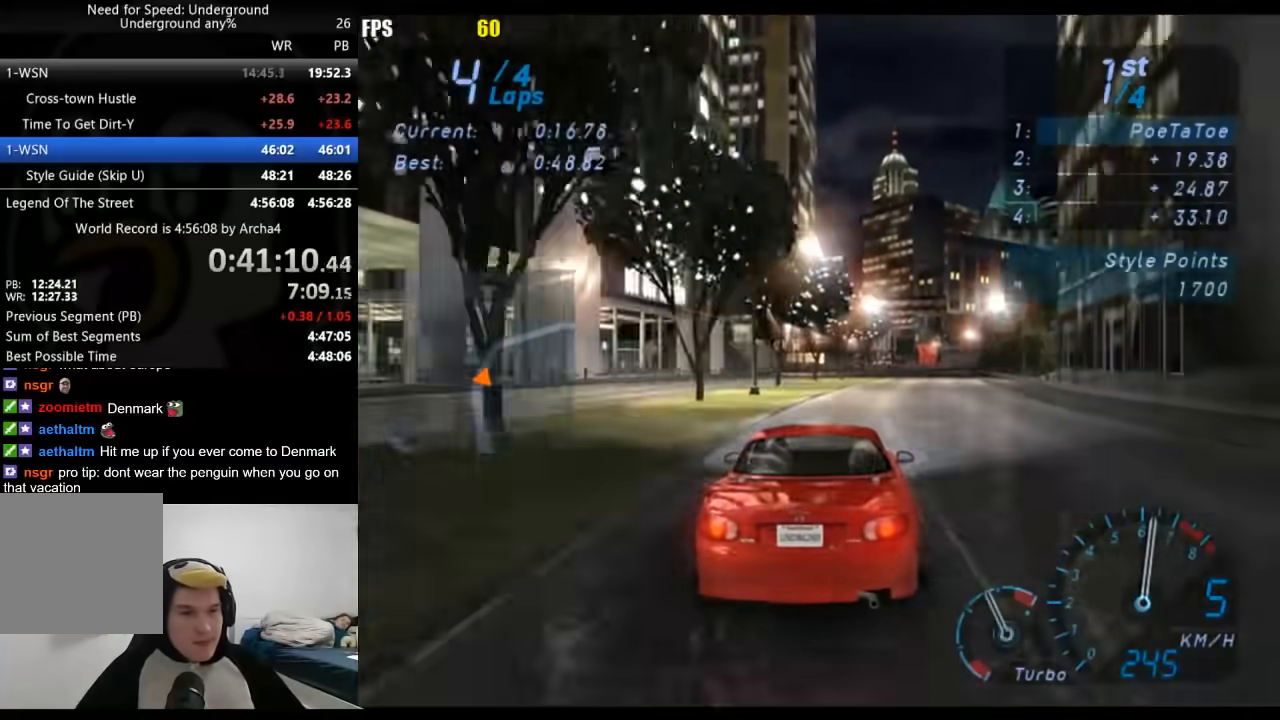
{"buttons": ["R2"], "left_stick": "center", "right_stick": "center", "events": [[83, "left_stick", "center"]]}
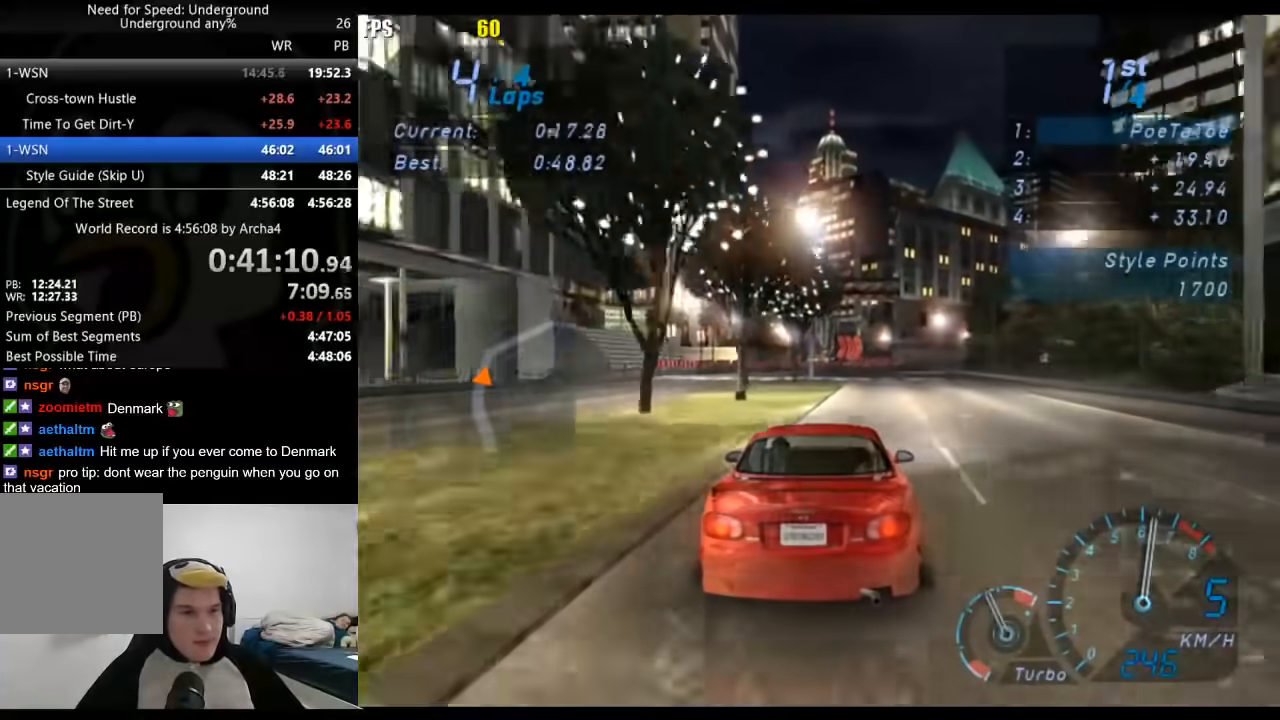
{"buttons": ["R2"], "left_stick": "right", "right_stick": "center", "events": [[33, "left_stick", "right"], [133, "left_stick", "center"], [367, "left_stick", "right"]]}
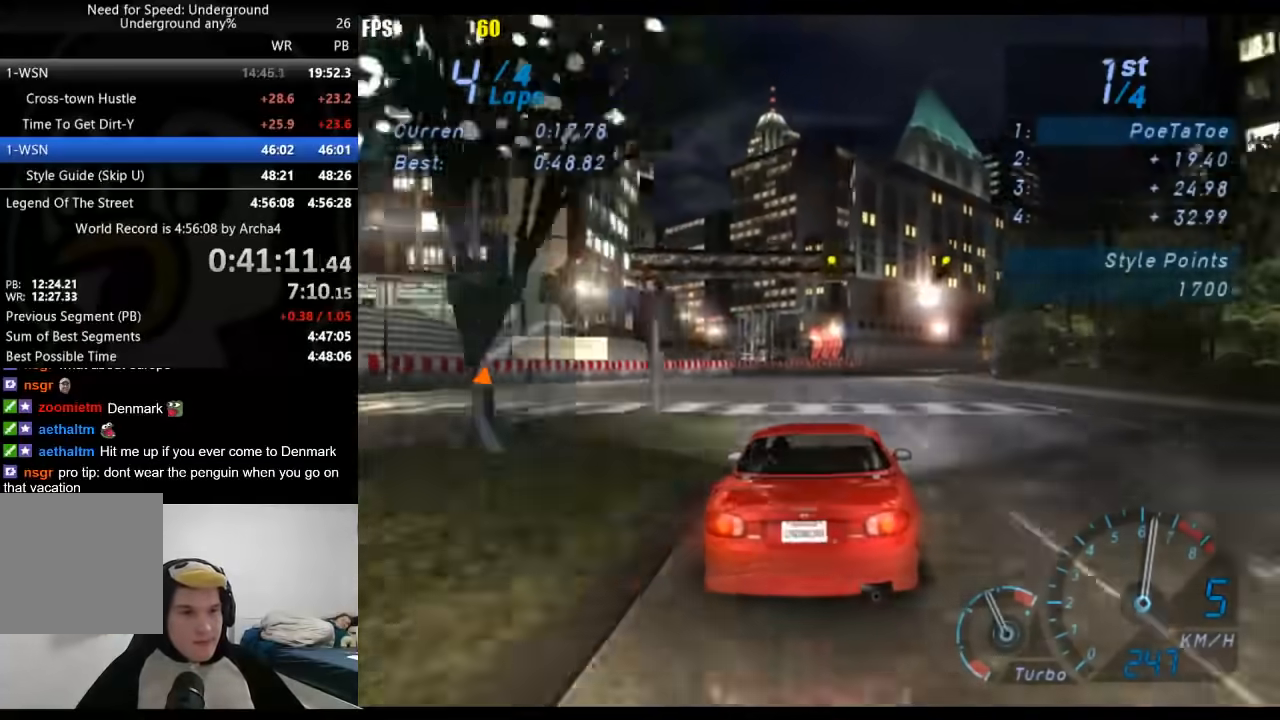
{"buttons": ["R2"], "left_stick": "right", "right_stick": "center", "events": [[17, "left_stick", "center"], [133, "left_stick", "right"]]}
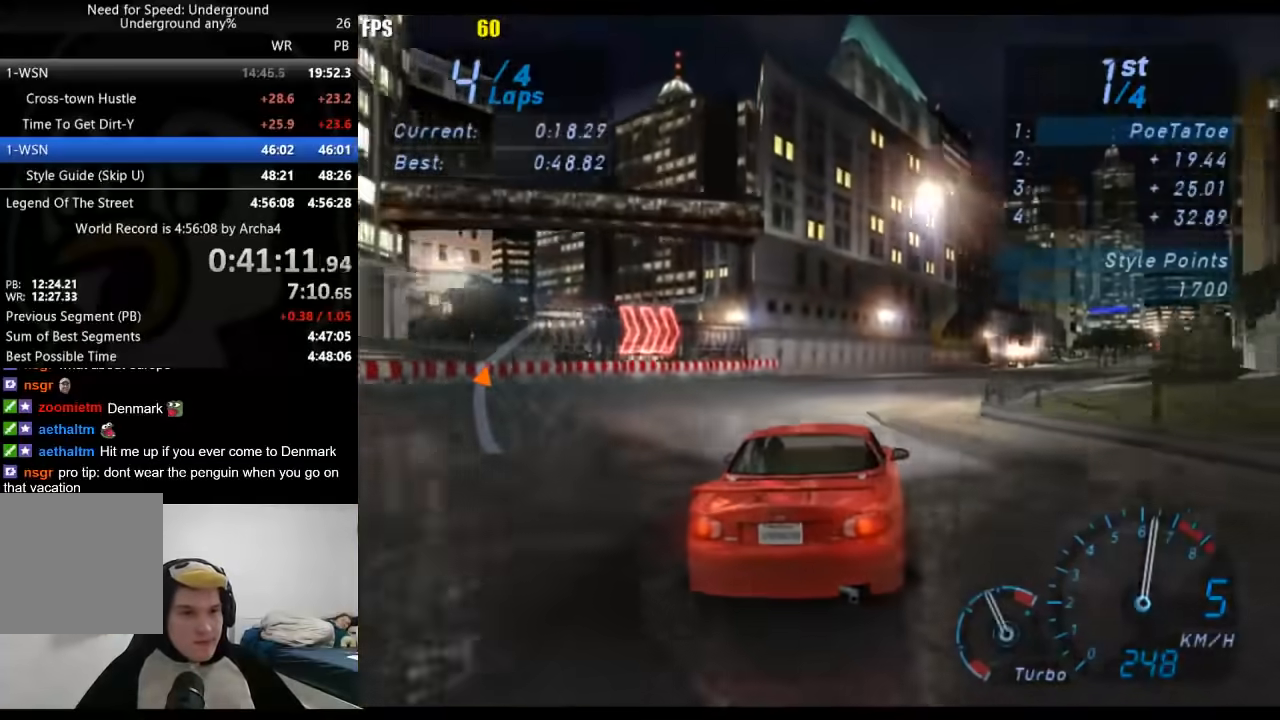
{"buttons": ["R2"], "left_stick": "right", "right_stick": "center", "events": []}
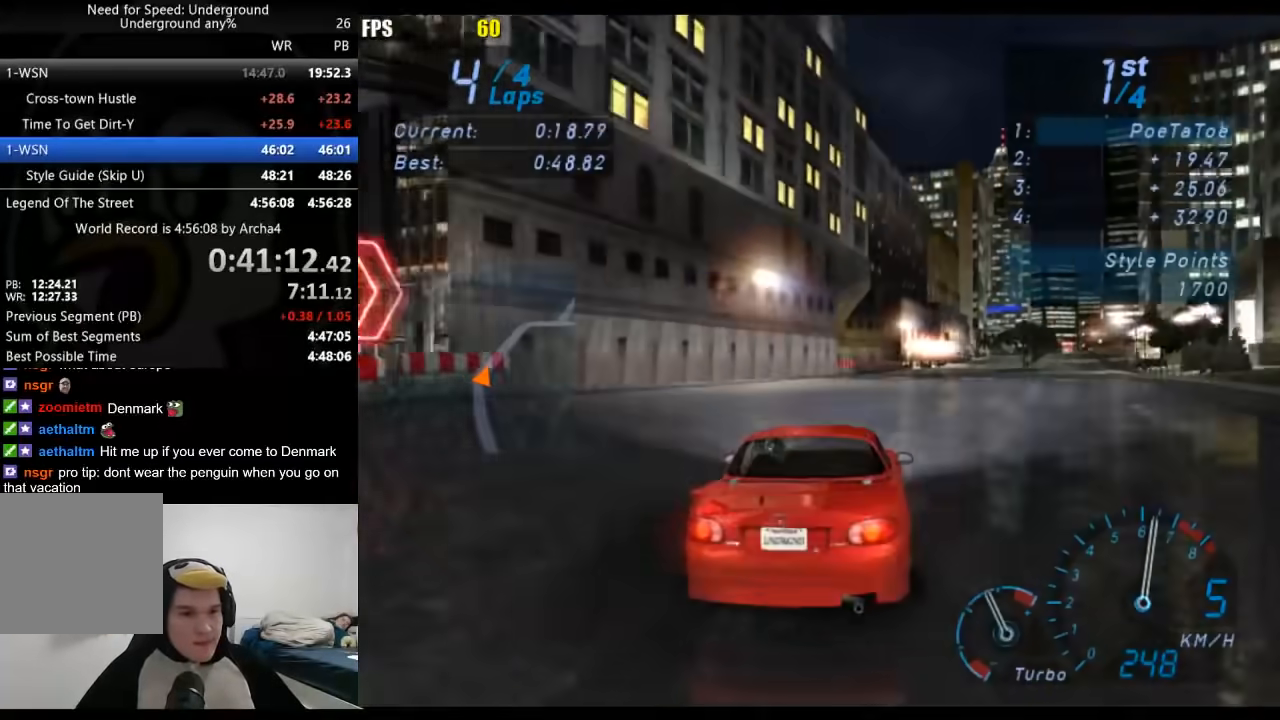
{"buttons": ["R2"], "left_stick": "center", "right_stick": "center", "events": [[167, "left_stick", "center"], [267, "left_stick", "right"], [450, "left_stick", "center"]]}
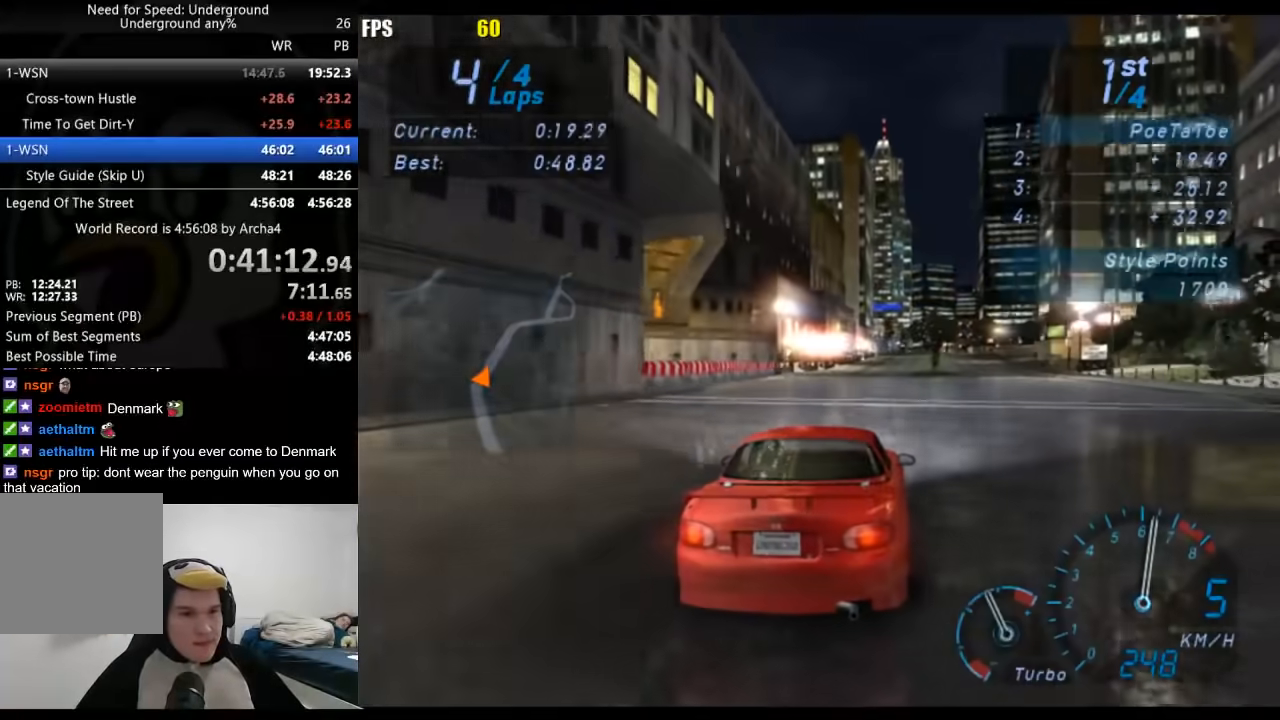
{"buttons": ["R2"], "left_stick": "center", "right_stick": "center", "events": [[33, "left_stick", "right"], [200, "left_stick", "center"], [300, "left_stick", "right"], [433, "left_stick", "center"]]}
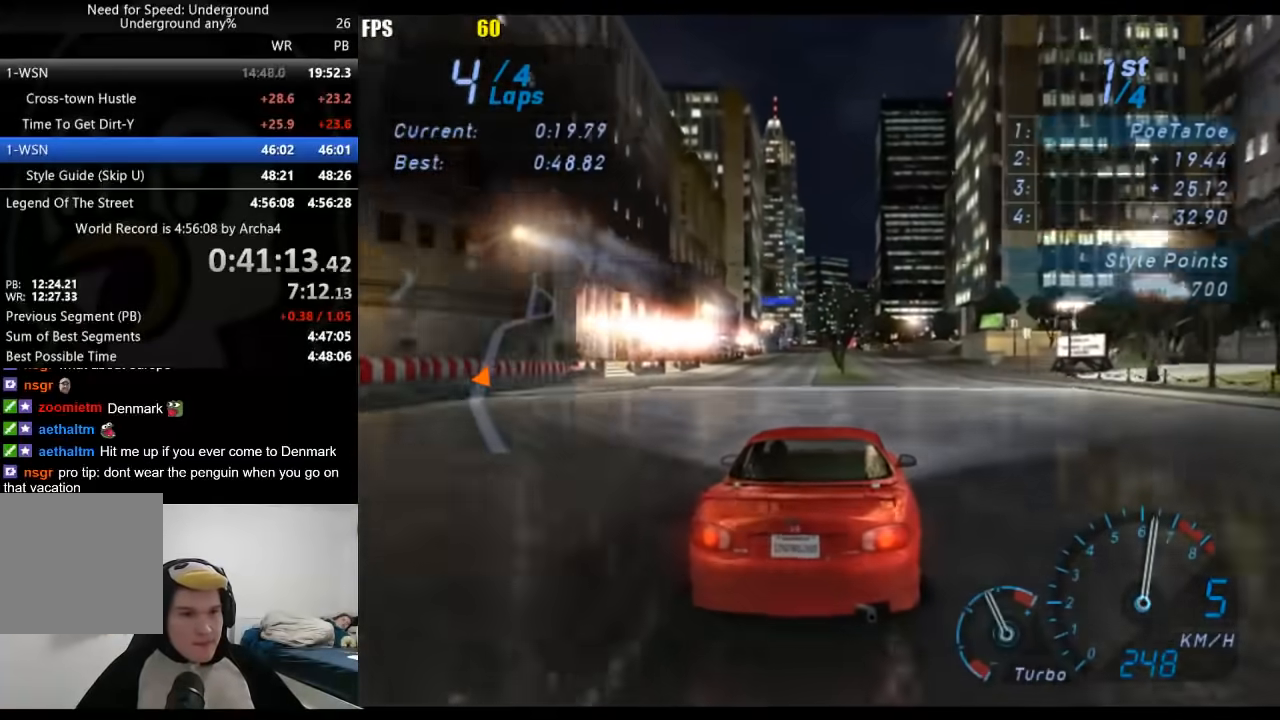
{"buttons": ["R2"], "left_stick": "center", "right_stick": "center", "events": []}
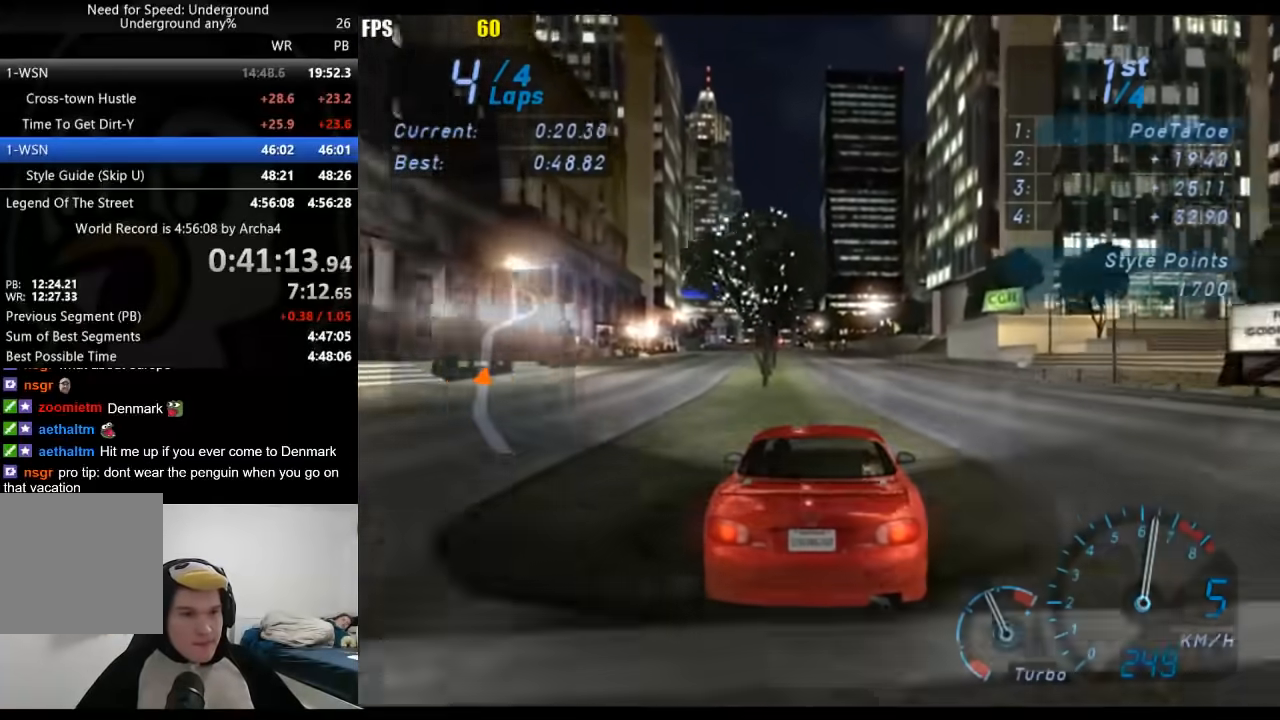
{"buttons": ["R2"], "left_stick": "center", "right_stick": "center", "events": [[183, "left_stick", "down-left"], [233, "left_stick", "center"]]}
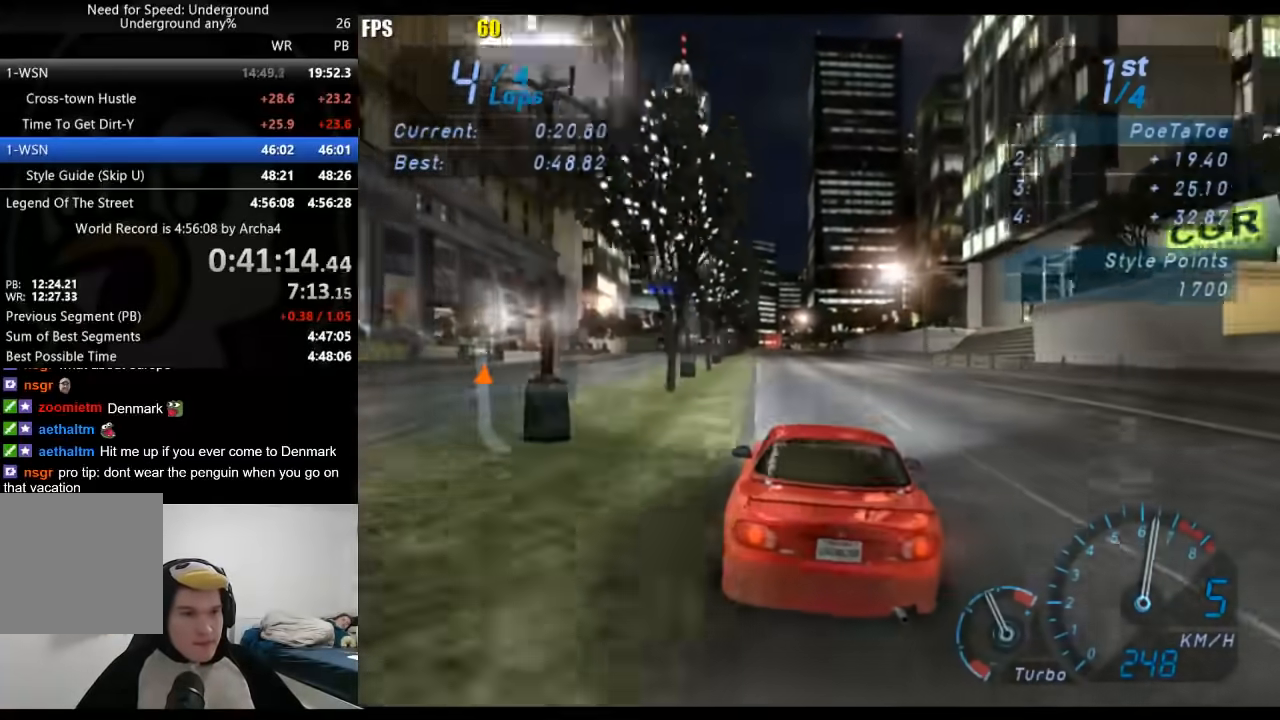
{"buttons": ["R2"], "left_stick": "center", "right_stick": "center", "events": [[67, "left_stick", "down-left"], [167, "left_stick", "center"], [333, "left_stick", "left"], [417, "left_stick", "center"]]}
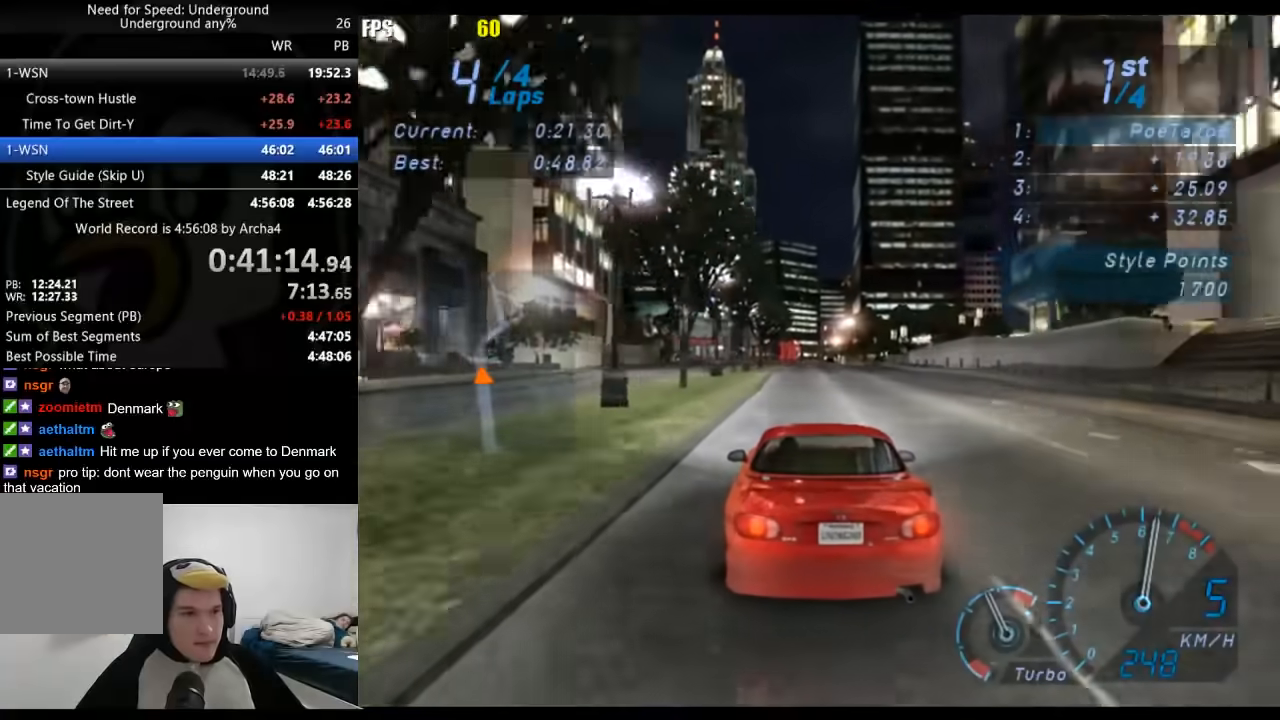
{"buttons": ["R2"], "left_stick": "right", "right_stick": "center", "events": [[367, "left_stick", "right"]]}
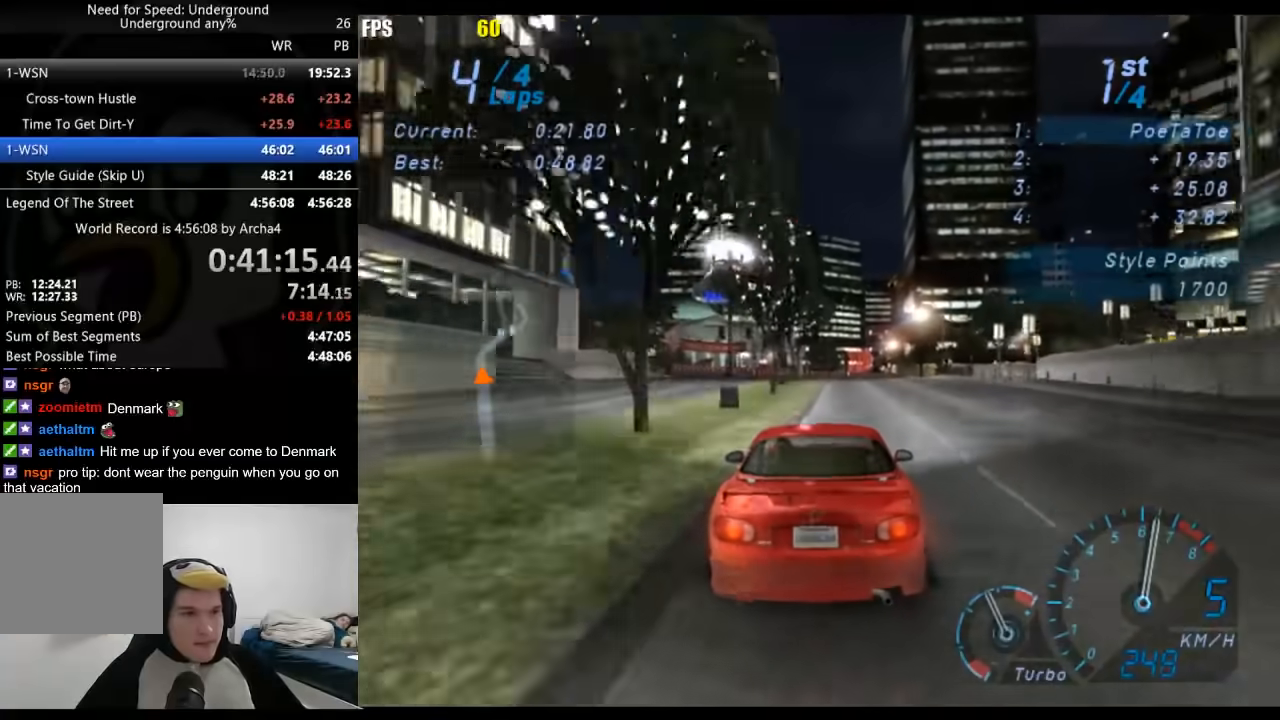
{"buttons": ["R2"], "left_stick": "right", "right_stick": "center", "events": [[17, "left_stick", "center"], [167, "left_stick", "right"], [350, "left_stick", "center"], [433, "left_stick", "right"]]}
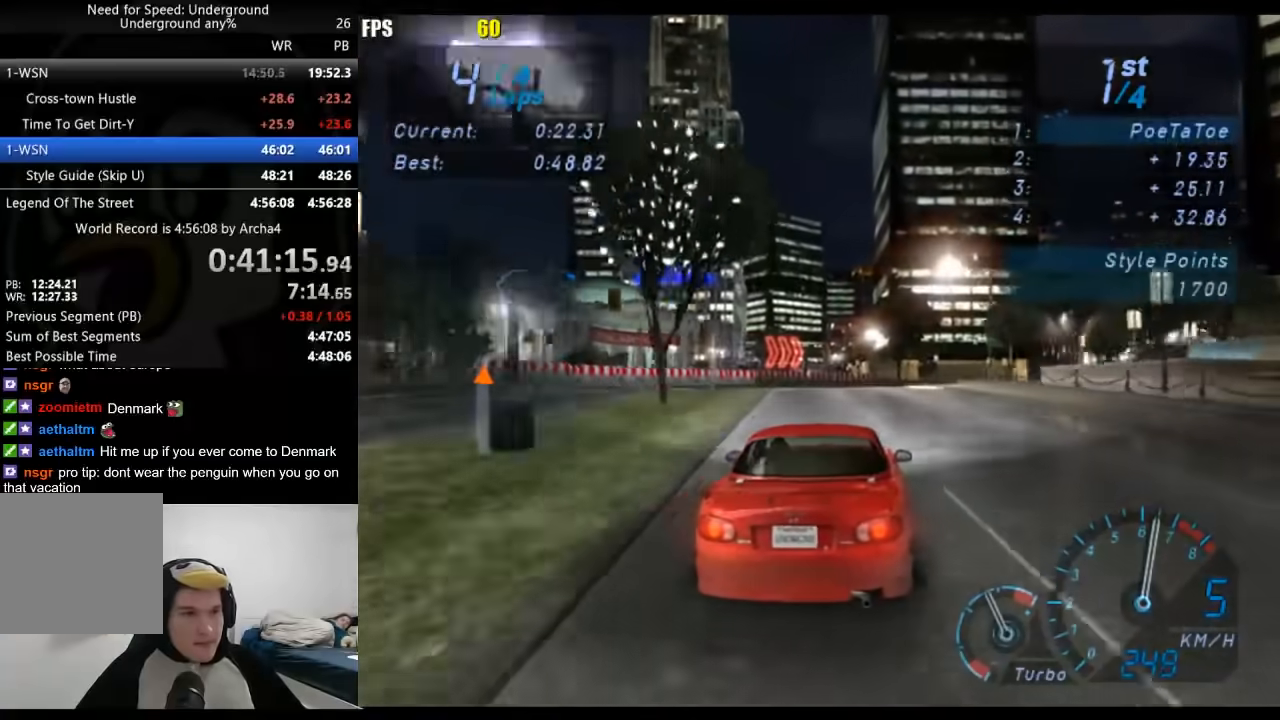
{"buttons": ["R2"], "left_stick": "right", "right_stick": "center", "events": [[150, "left_stick", "center"], [200, "left_stick", "right"]]}
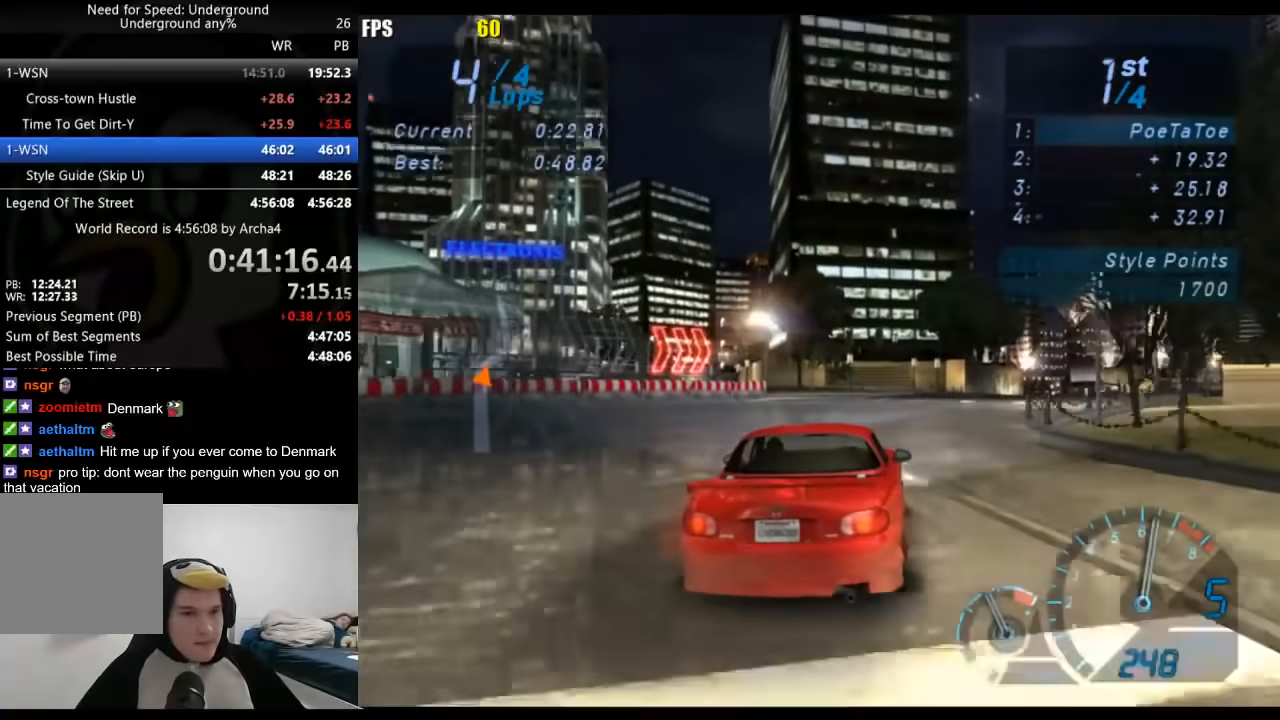
{"buttons": ["R2"], "left_stick": "right", "right_stick": "center", "events": []}
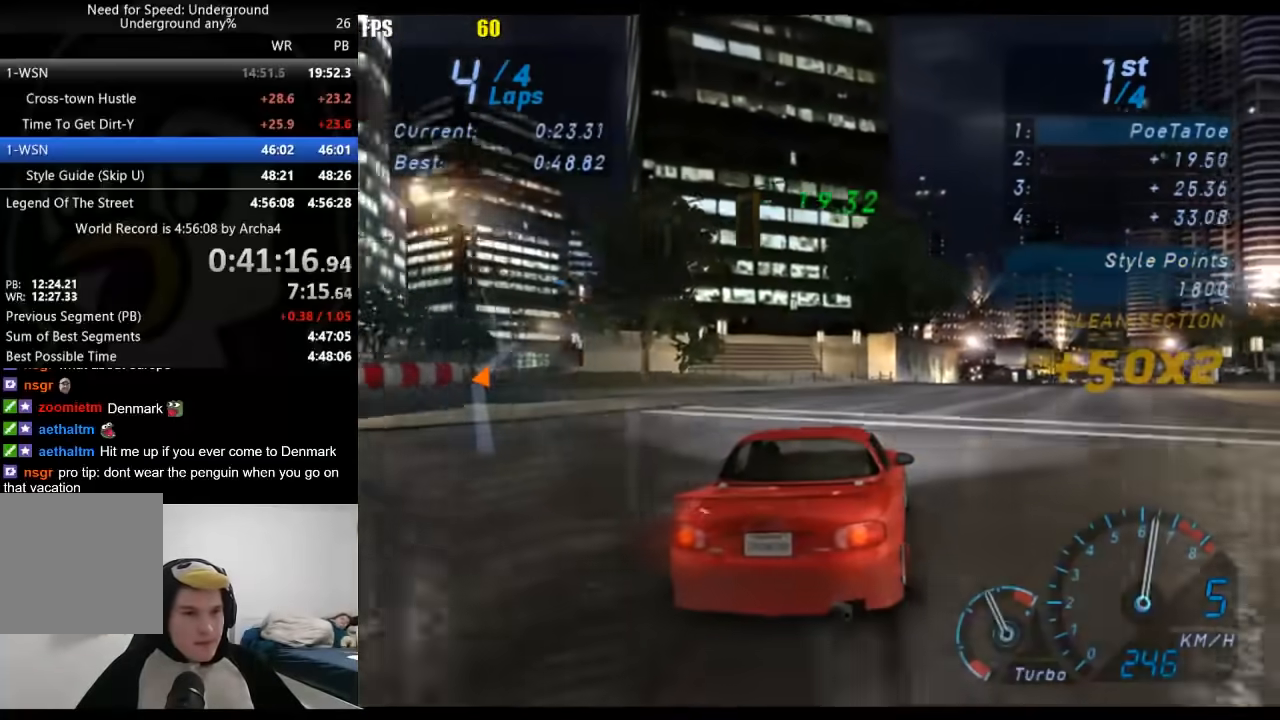
{"buttons": ["R2"], "left_stick": "right", "right_stick": "center", "events": []}
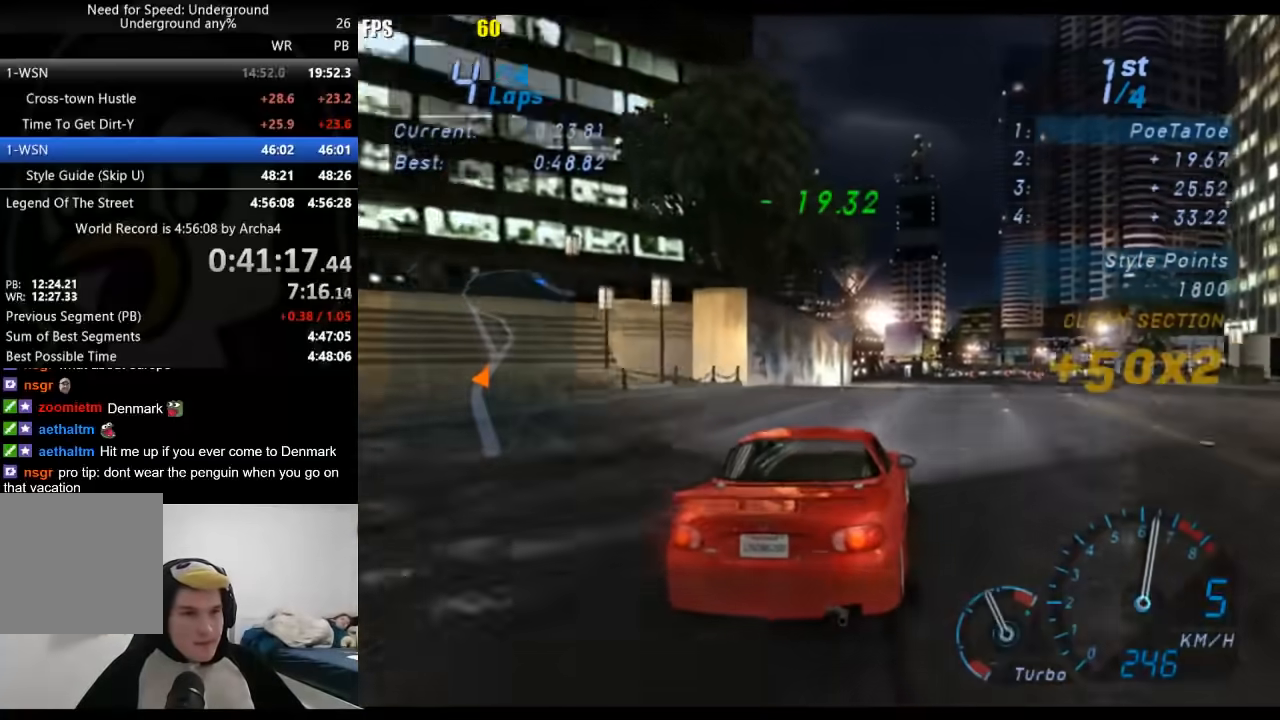
{"buttons": ["R2"], "left_stick": "right", "right_stick": "center", "events": []}
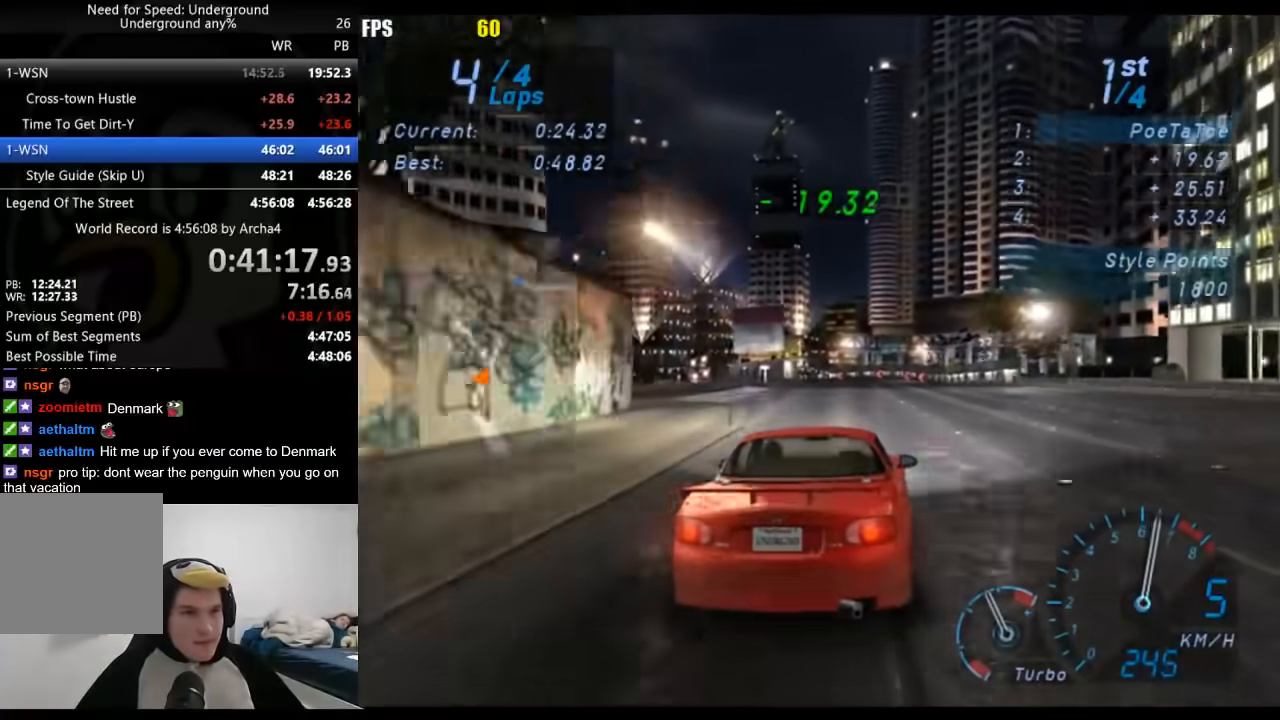
{"buttons": ["R2"], "left_stick": "center", "right_stick": "center", "events": [[367, "left_stick", "center"]]}